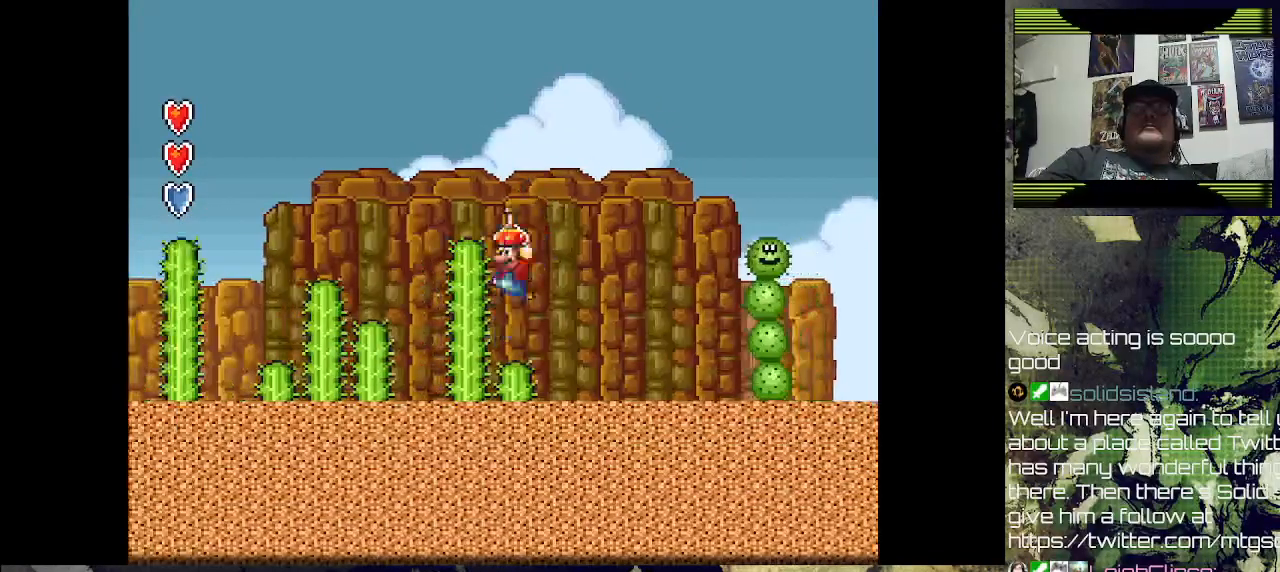
Gameplay with a controller (PlayStation layout); each line is a JSON object with the inputs held at the frame after it. "events" lists button and stick changes between this image and that frame as [ms after this image, input, new state], when the widget could be followed in between.
{"buttons": [], "left_stick": "center", "right_stick": "center", "events": [[67, "DPAD_LEFT", "down"], [267, "DPAD_LEFT", "up"], [300, "CROSS", "up"]]}
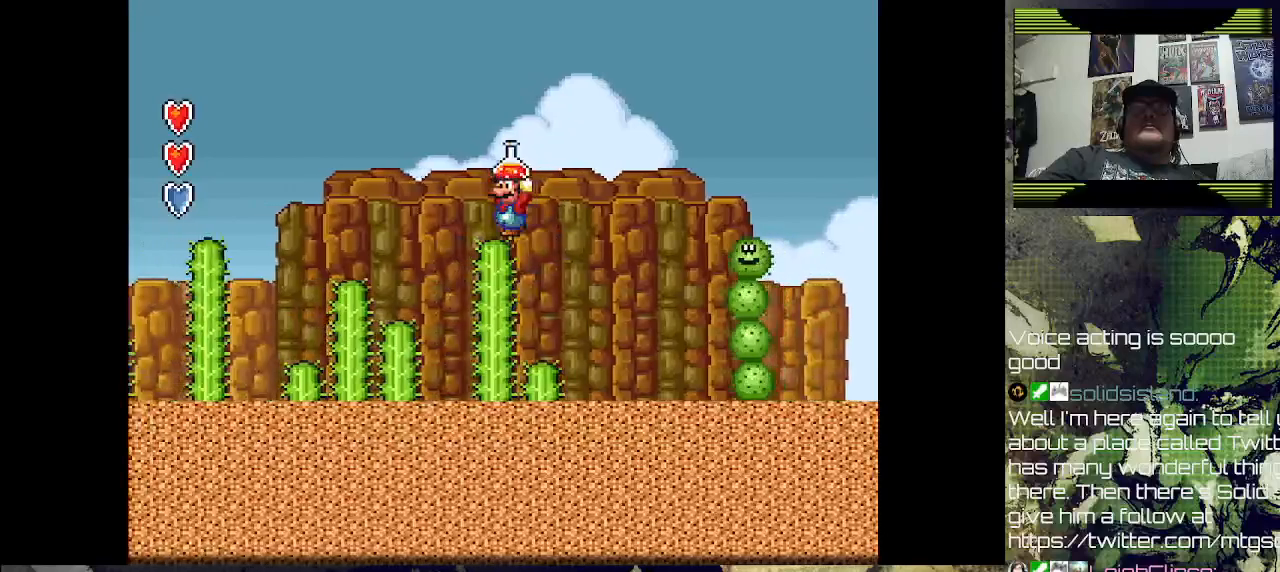
{"buttons": [], "left_stick": "center", "right_stick": "center", "events": []}
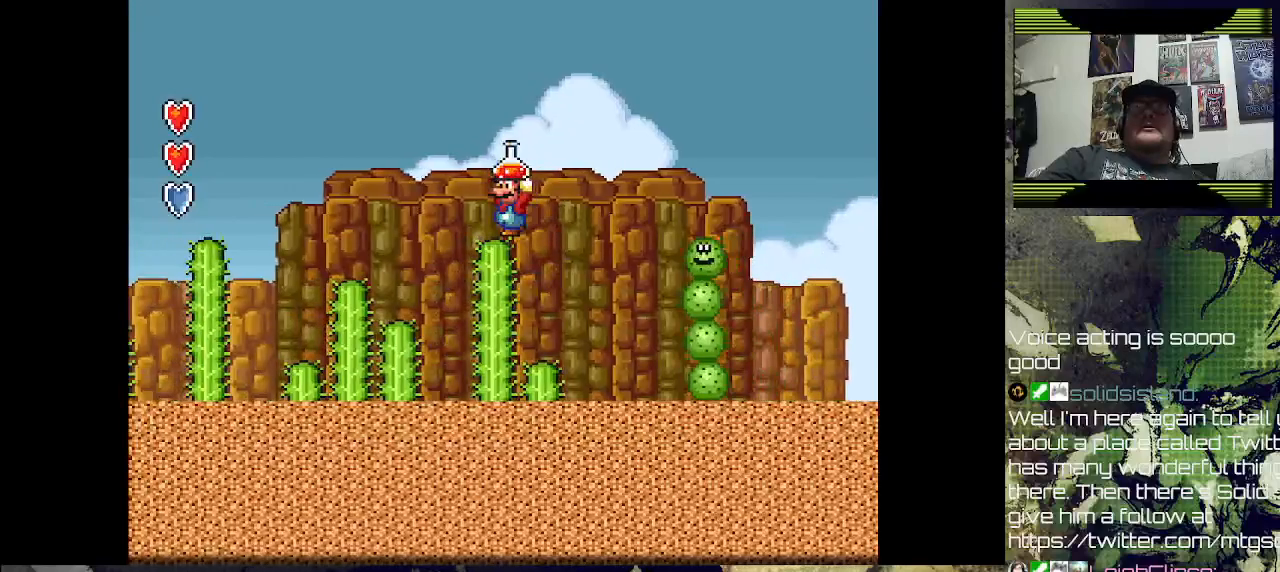
{"buttons": [], "left_stick": "center", "right_stick": "center", "events": []}
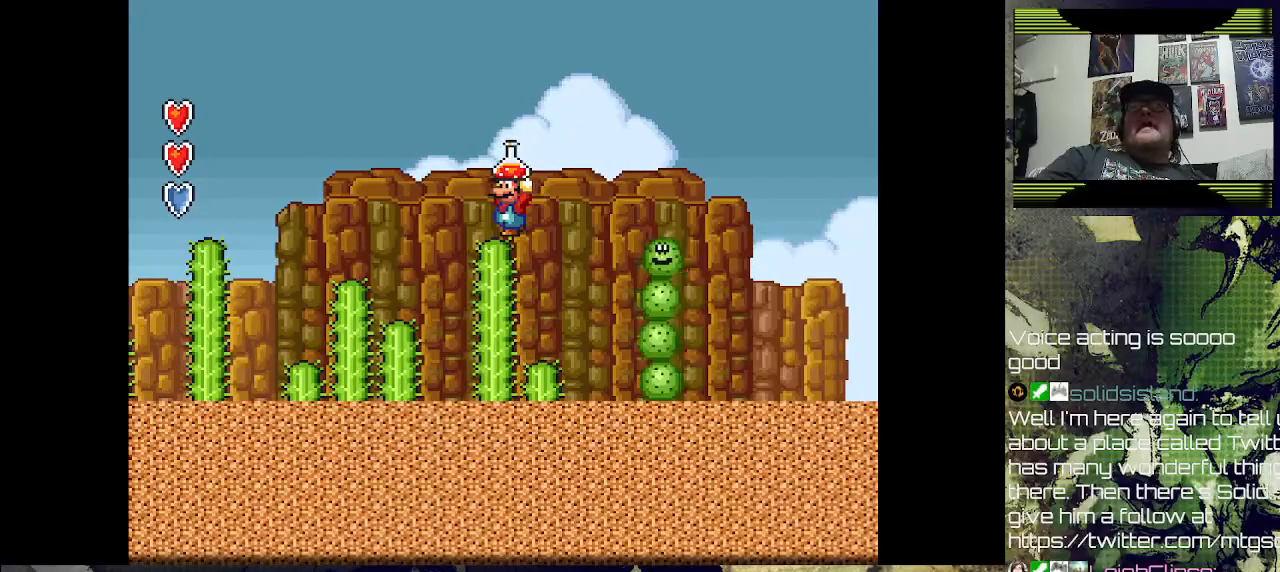
{"buttons": ["CROSS", "DPAD_RIGHT"], "left_stick": "center", "right_stick": "center", "events": [[233, "DPAD_RIGHT", "down"], [267, "CROSS", "down"]]}
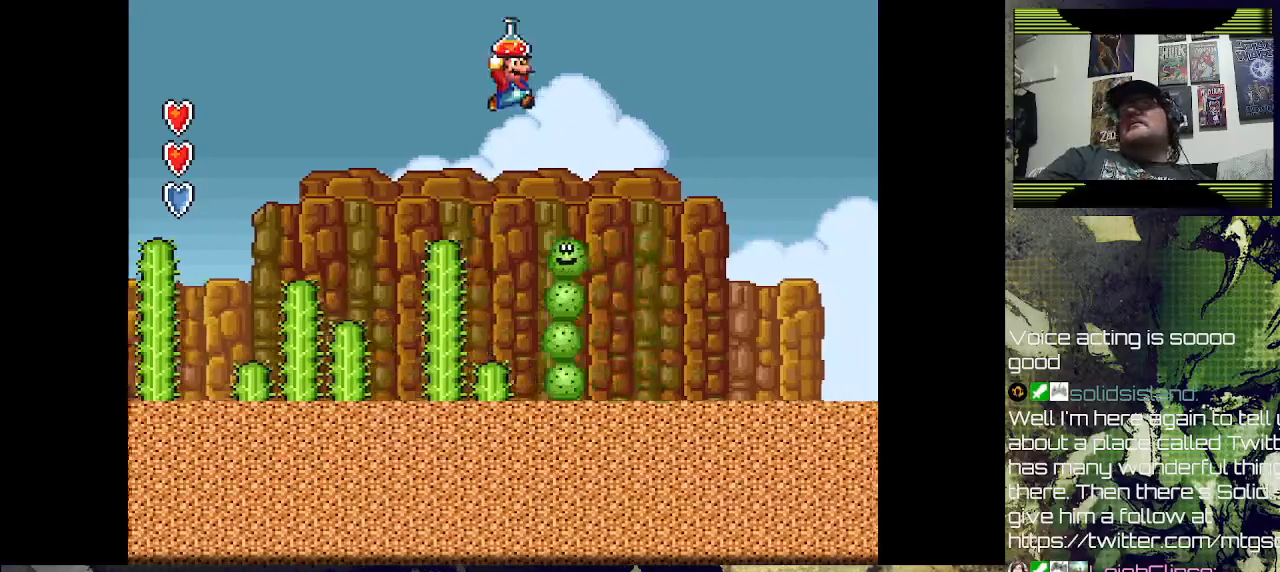
{"buttons": ["DPAD_RIGHT"], "left_stick": "center", "right_stick": "center", "events": [[133, "CROSS", "up"]]}
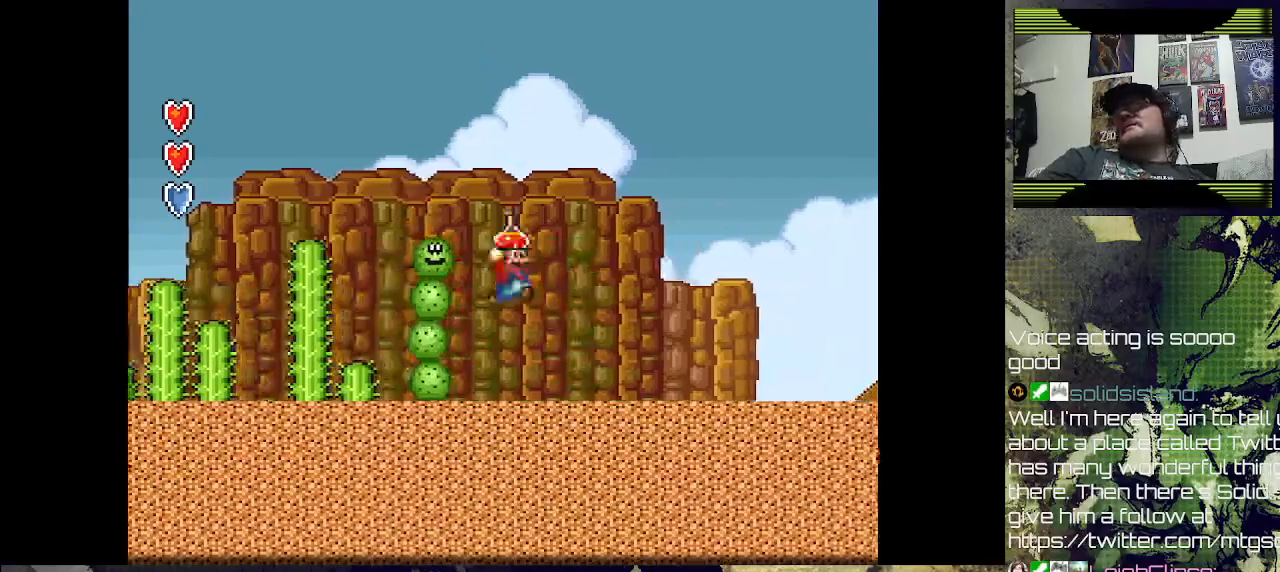
{"buttons": ["DPAD_RIGHT"], "left_stick": "center", "right_stick": "center", "events": []}
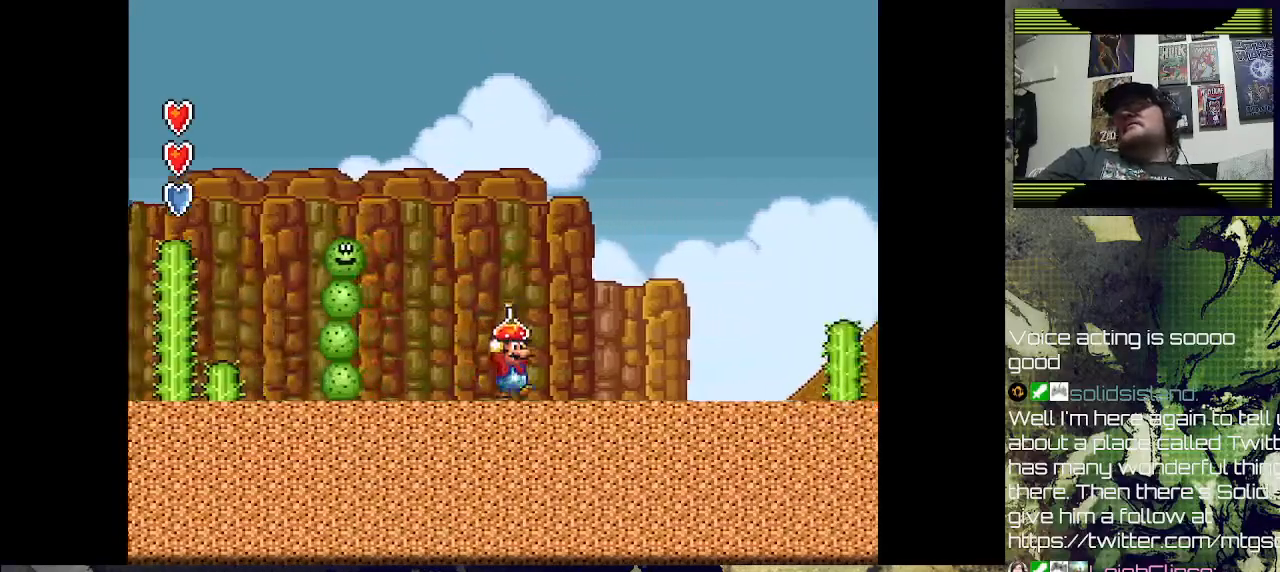
{"buttons": ["DPAD_RIGHT"], "left_stick": "center", "right_stick": "center", "events": []}
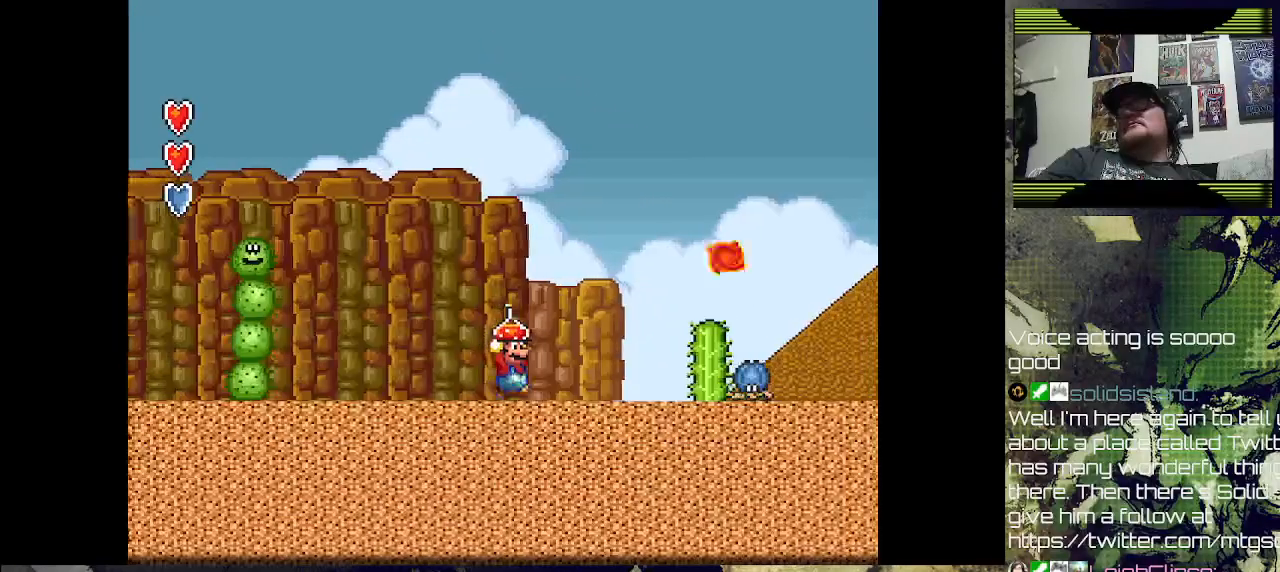
{"buttons": ["DPAD_RIGHT"], "left_stick": "center", "right_stick": "center", "events": [[233, "DPAD_RIGHT", "up"], [333, "DPAD_RIGHT", "down"]]}
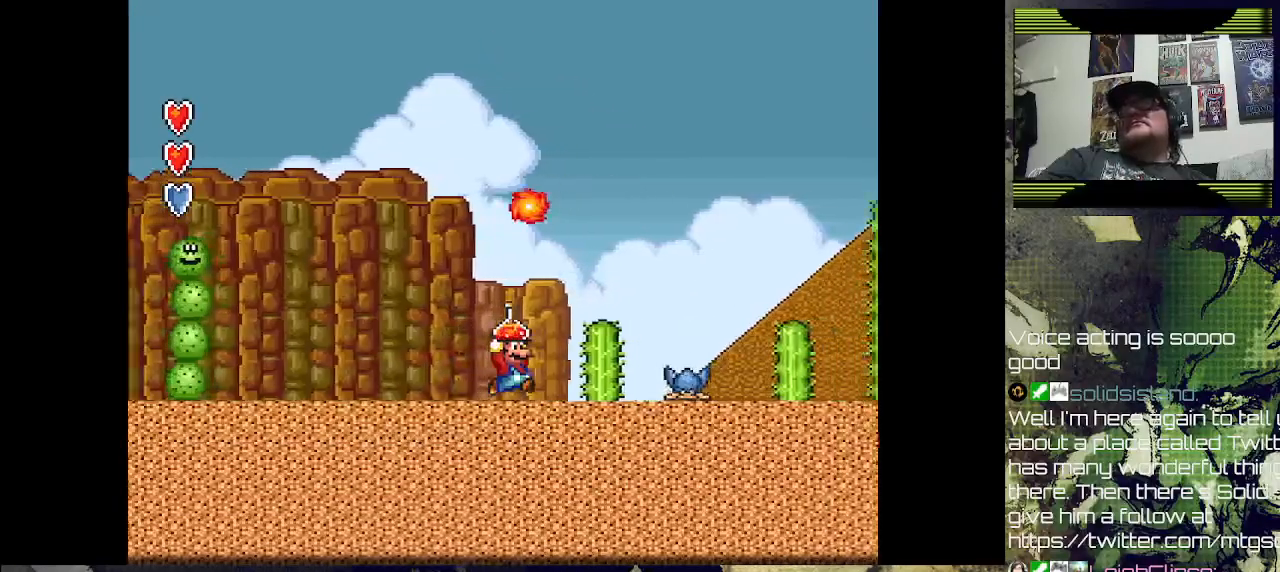
{"buttons": [], "left_stick": "center", "right_stick": "center", "events": [[67, "CROSS", "down"], [167, "CROSS", "up"], [167, "DPAD_RIGHT", "up"], [200, "DPAD_LEFT", "down"], [367, "DPAD_LEFT", "up"], [367, "DPAD_RIGHT", "down"], [500, "DPAD_RIGHT", "up"]]}
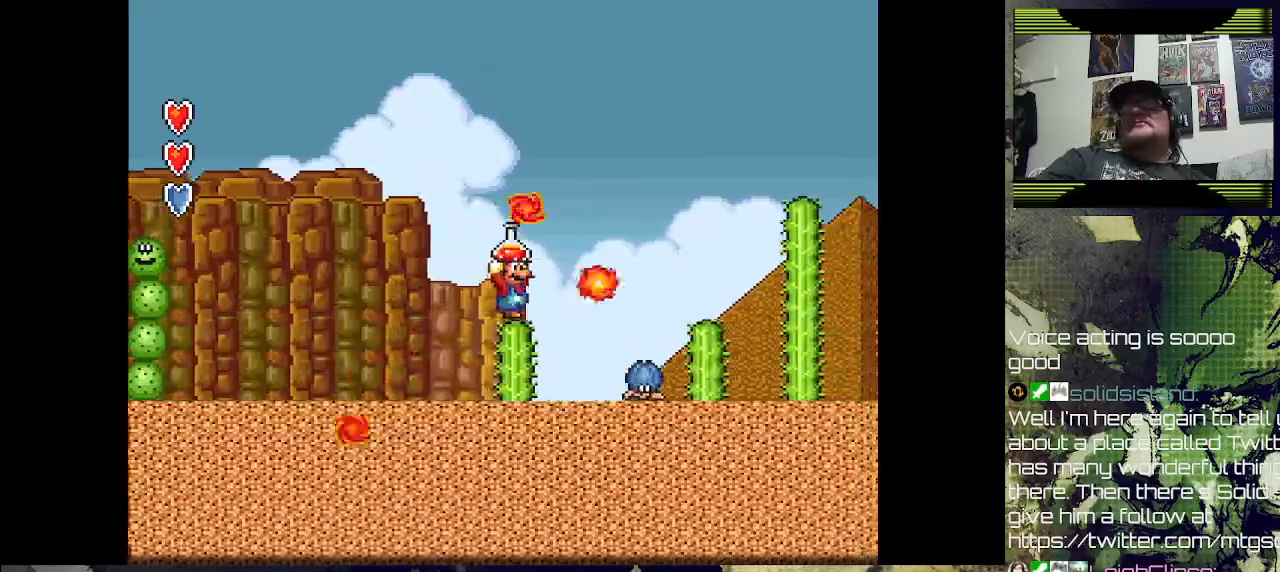
{"buttons": ["CROSS", "DPAD_RIGHT"], "left_stick": "center", "right_stick": "center", "events": [[233, "CROSS", "down"], [233, "DPAD_RIGHT", "down"]]}
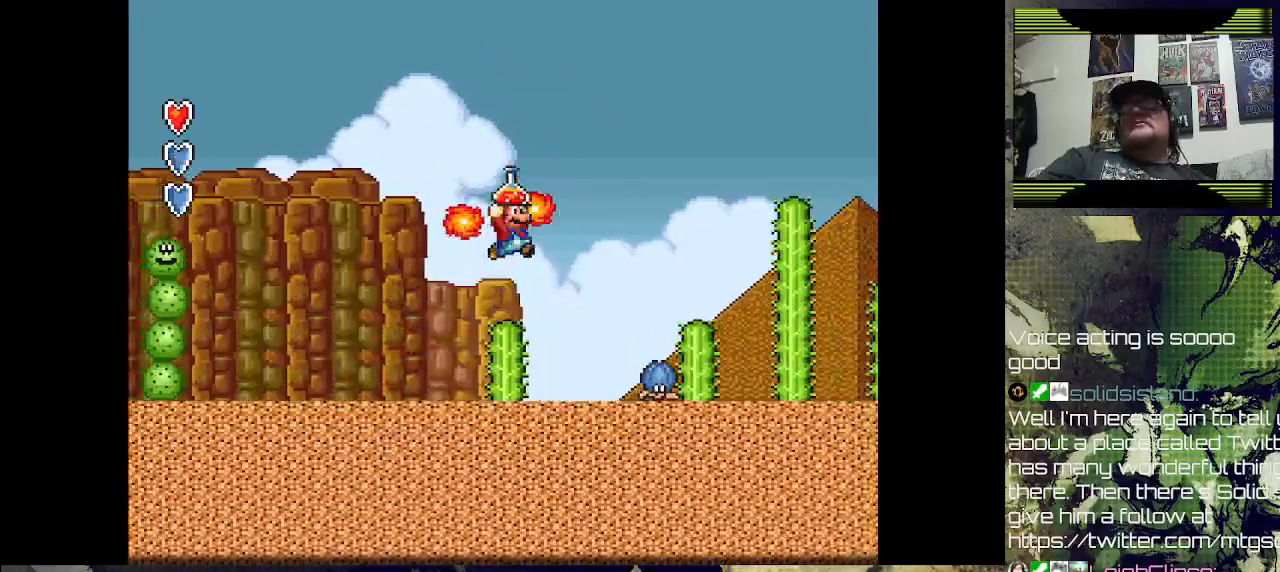
{"buttons": ["CROSS", "DPAD_RIGHT"], "left_stick": "center", "right_stick": "center", "events": []}
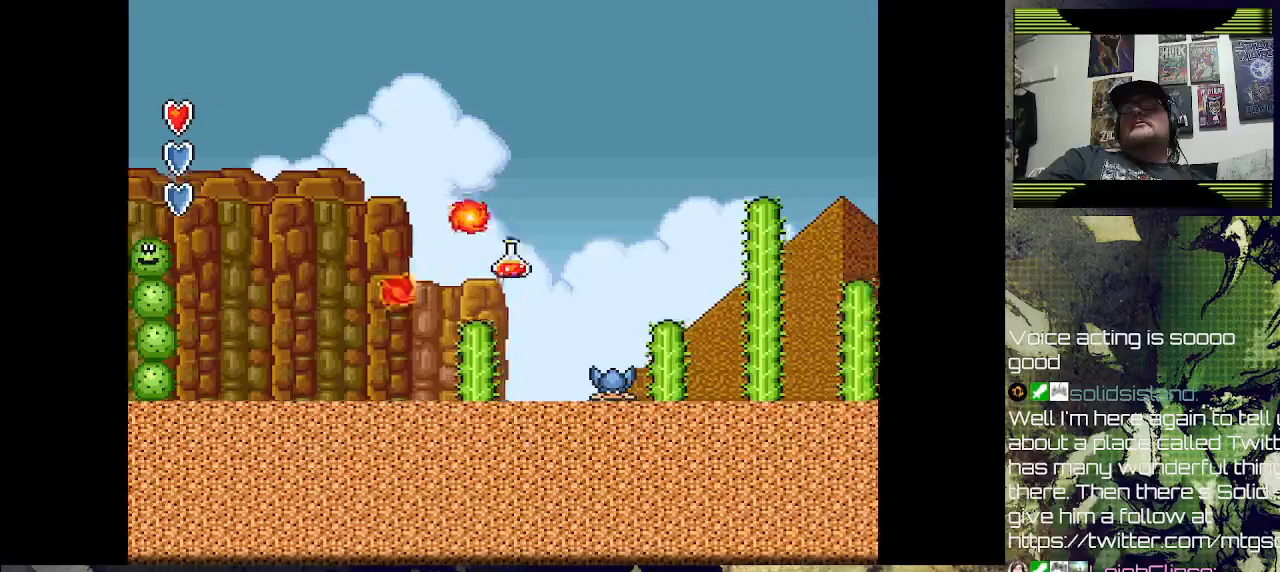
{"buttons": ["CROSS"], "left_stick": "center", "right_stick": "center", "events": [[200, "CROSS", "up"], [333, "CROSS", "down"], [467, "DPAD_RIGHT", "up"]]}
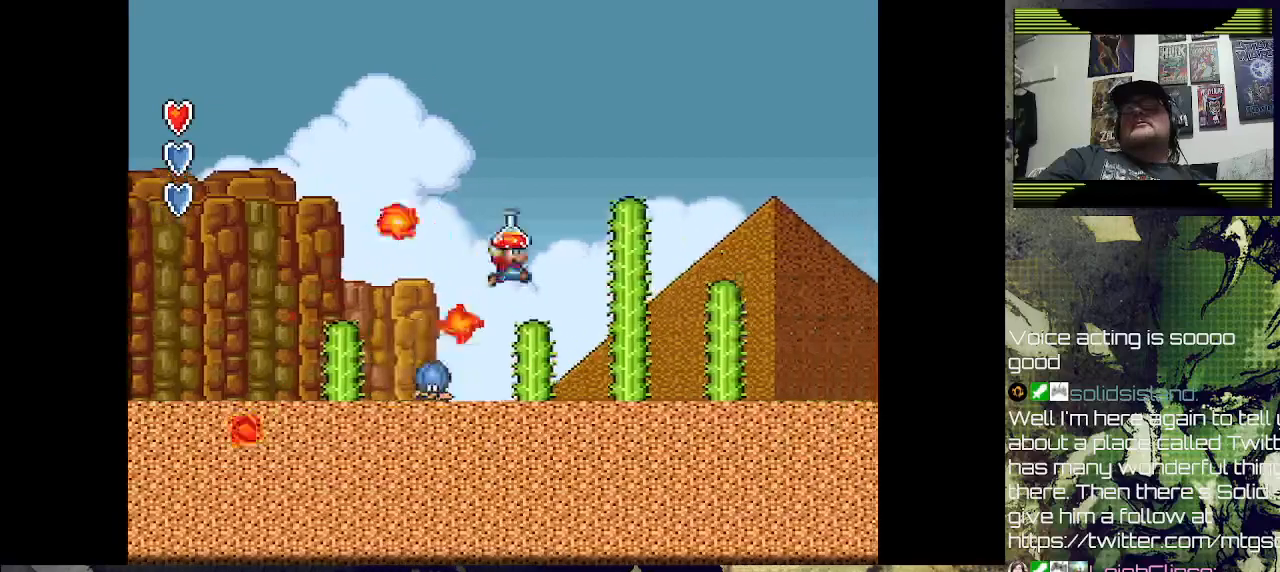
{"buttons": [], "left_stick": "center", "right_stick": "center", "events": [[33, "DPAD_LEFT", "down"], [133, "CROSS", "up"], [400, "DPAD_LEFT", "up"]]}
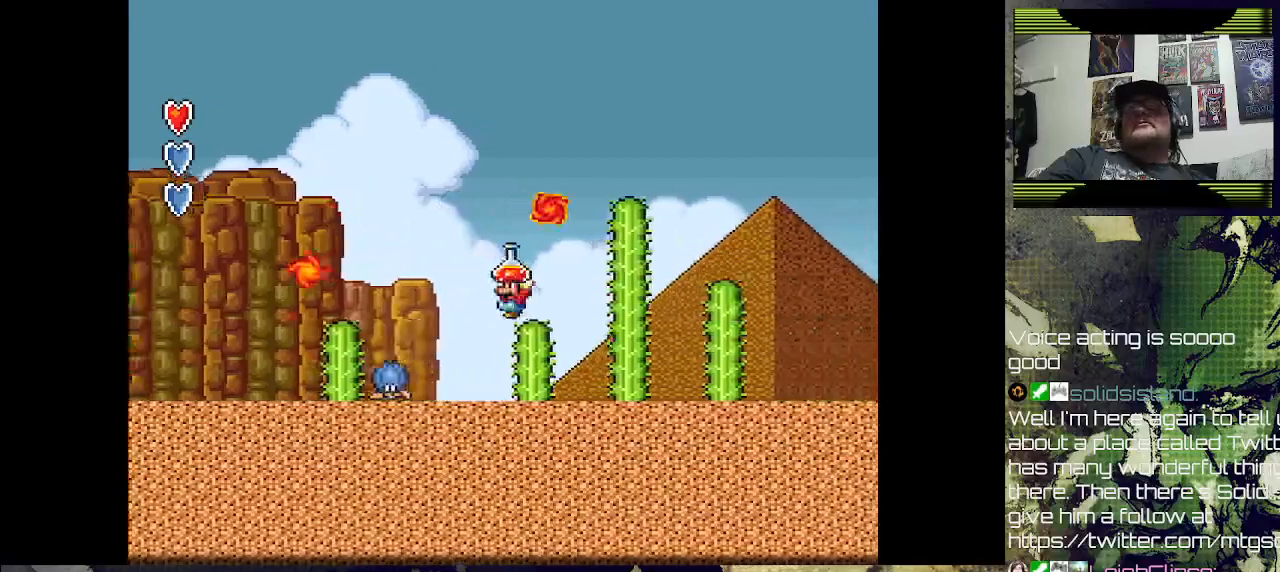
{"buttons": ["CROSS", "DPAD_RIGHT"], "left_stick": "center", "right_stick": "center", "events": [[33, "DPAD_RIGHT", "down"], [67, "CROSS", "down"]]}
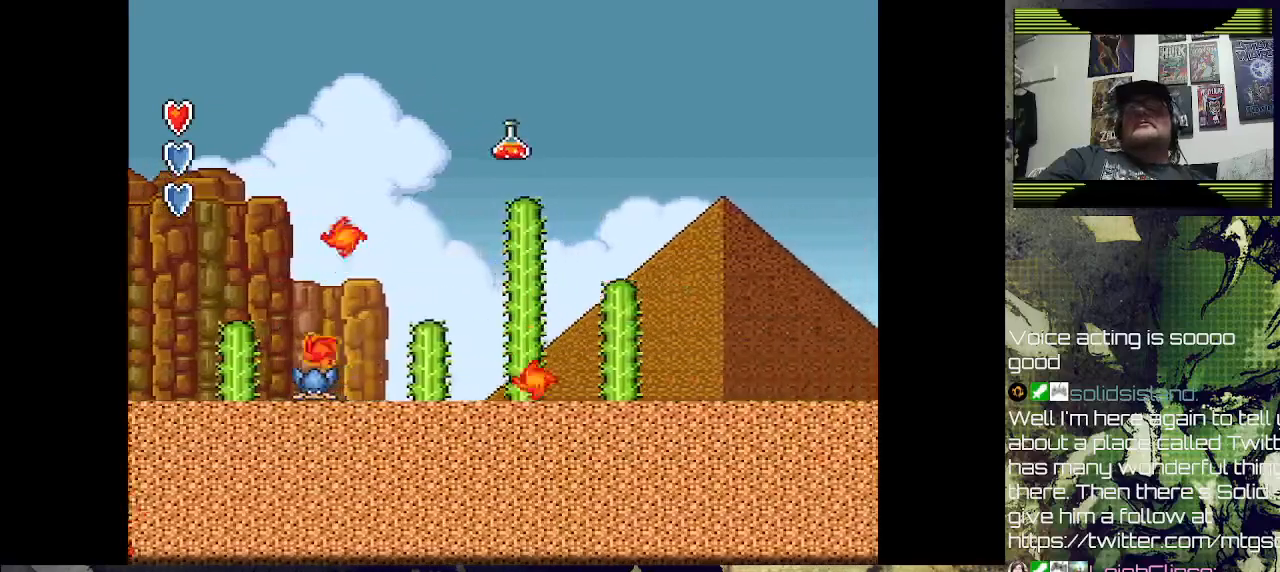
{"buttons": ["DPAD_RIGHT"], "left_stick": "center", "right_stick": "center", "events": [[33, "CROSS", "up"]]}
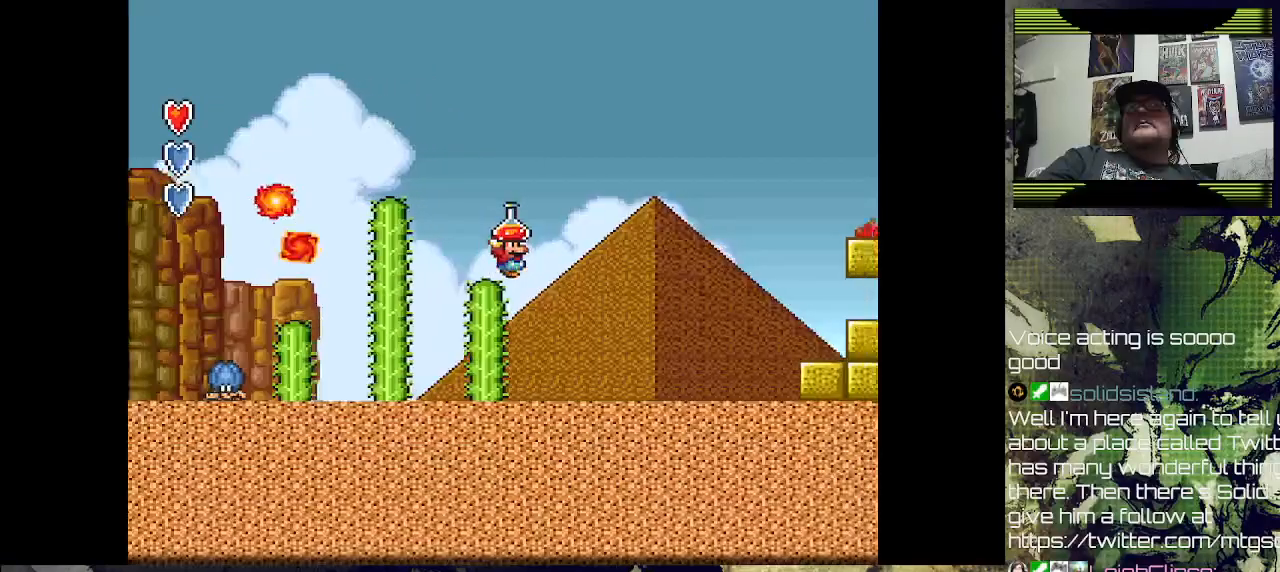
{"buttons": ["DPAD_RIGHT"], "left_stick": "center", "right_stick": "center", "events": []}
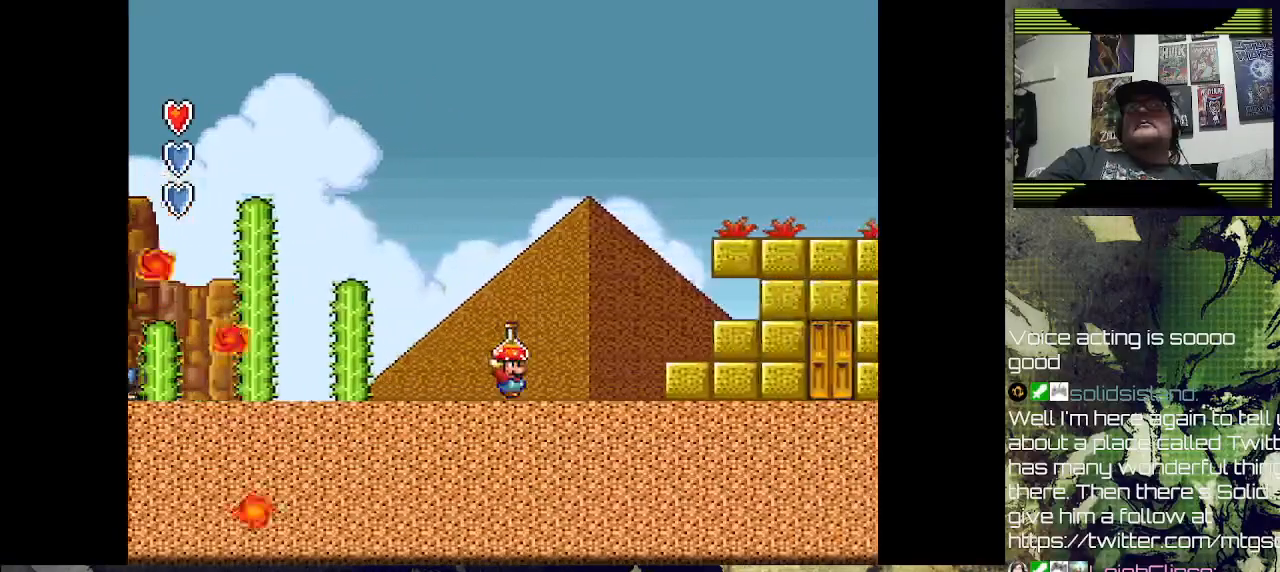
{"buttons": ["DPAD_RIGHT"], "left_stick": "center", "right_stick": "center", "events": []}
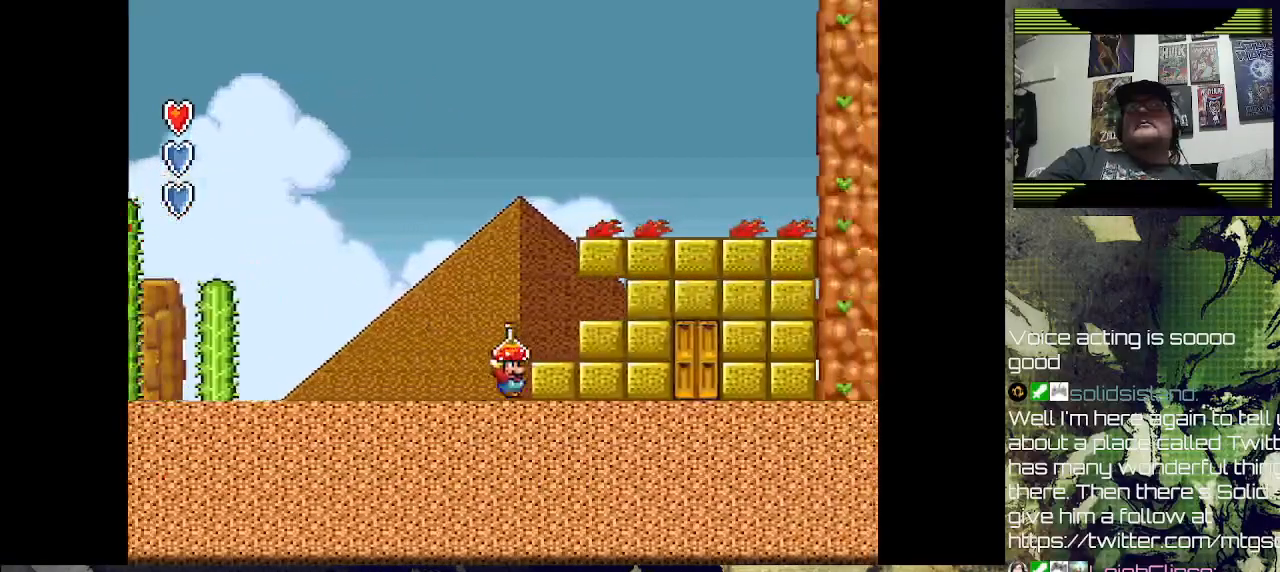
{"buttons": ["DPAD_LEFT"], "left_stick": "center", "right_stick": "center", "events": [[133, "CROSS", "down"], [133, "DPAD_RIGHT", "up"], [400, "CROSS", "up"], [400, "DPAD_LEFT", "down"]]}
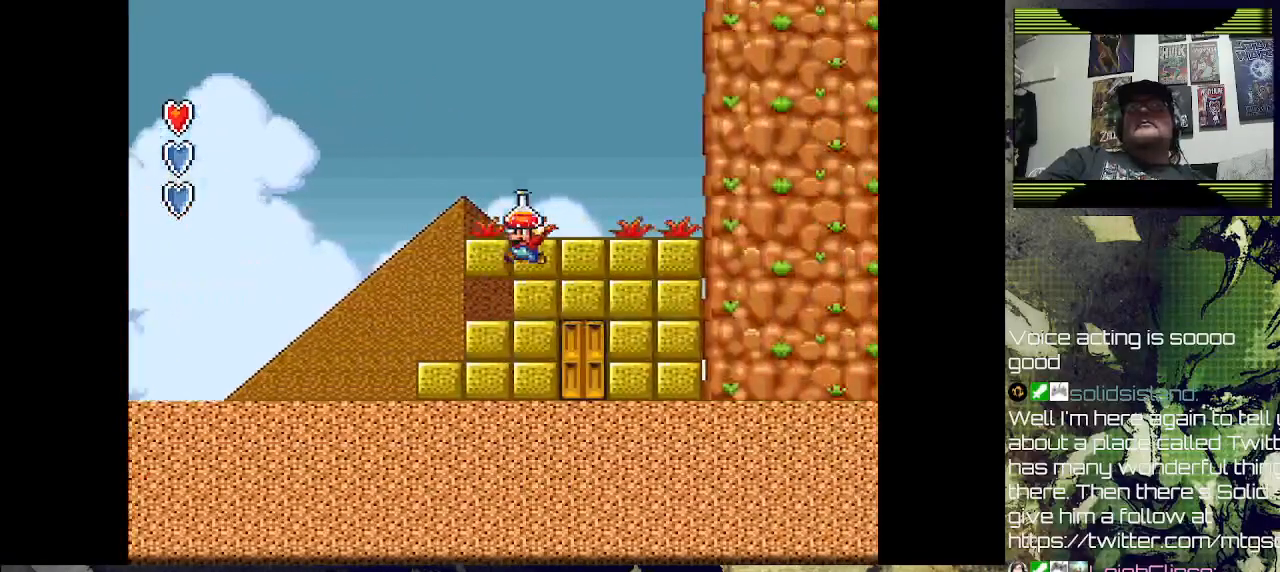
{"buttons": [], "left_stick": "center", "right_stick": "center", "events": [[167, "DPAD_LEFT", "up"]]}
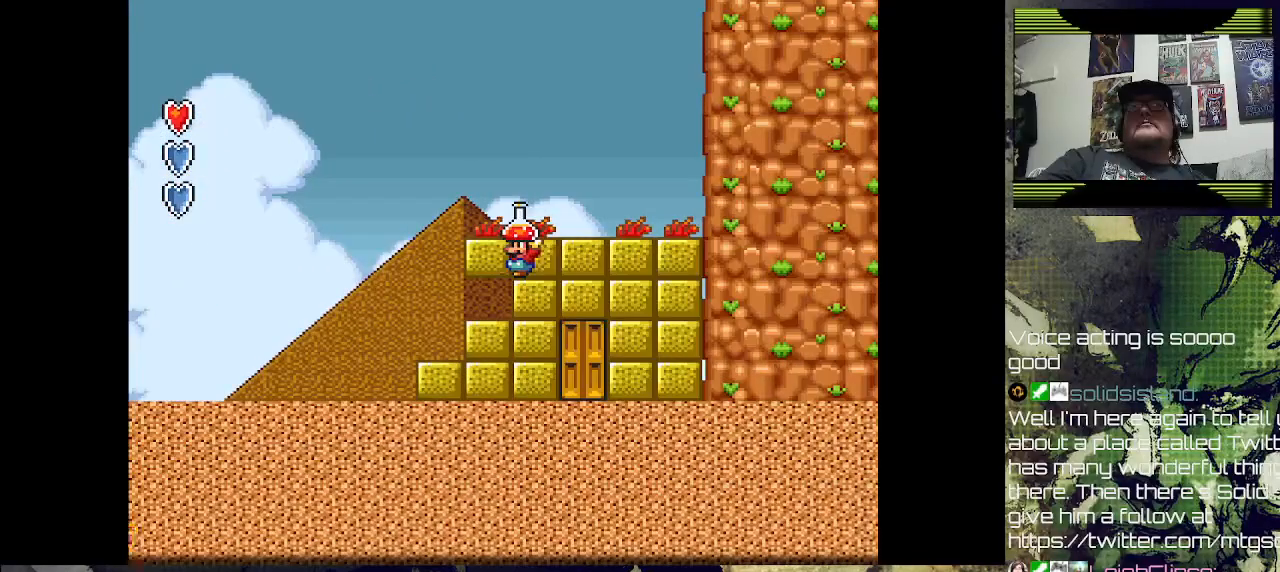
{"buttons": [], "left_stick": "center", "right_stick": "center", "events": [[33, "DPAD_RIGHT", "down"], [100, "DPAD_RIGHT", "up"], [400, "CROSS", "down"], [467, "CROSS", "up"]]}
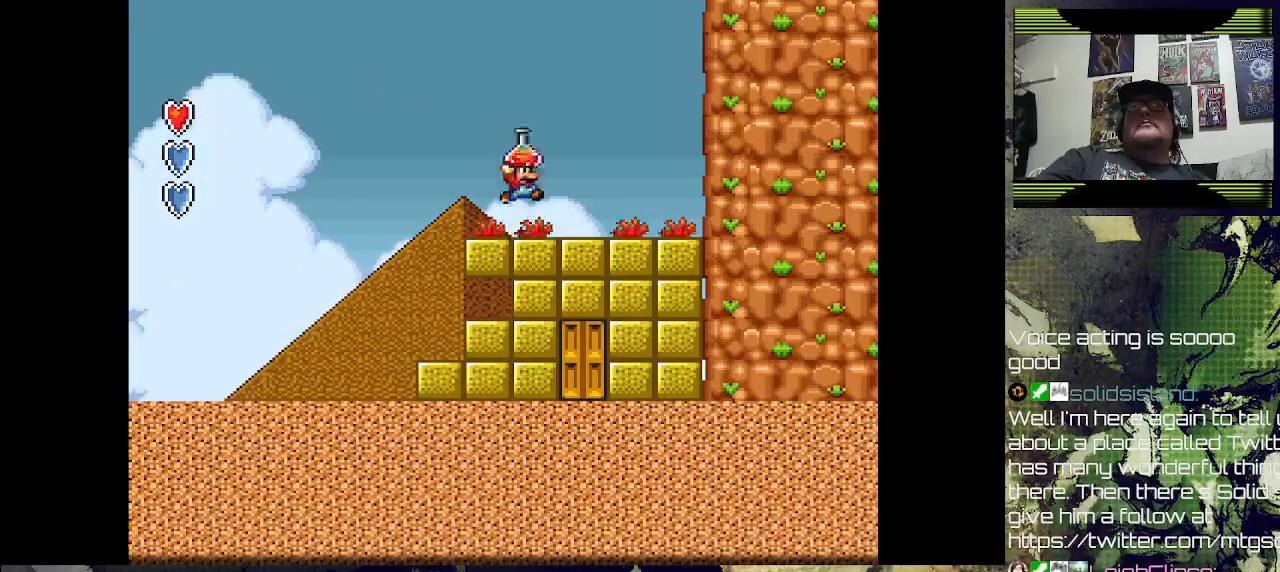
{"buttons": ["SQUARE"], "left_stick": "center", "right_stick": "center", "events": [[500, "SQUARE", "down"]]}
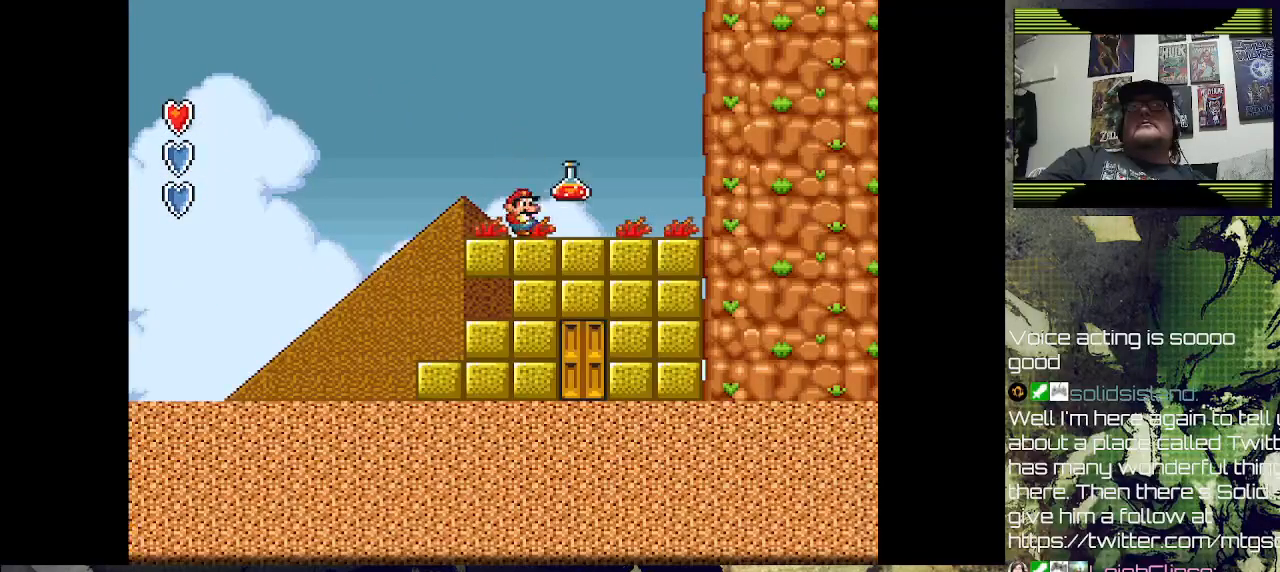
{"buttons": ["DPAD_RIGHT"], "left_stick": "center", "right_stick": "center", "events": [[100, "SQUARE", "up"], [400, "DPAD_RIGHT", "down"]]}
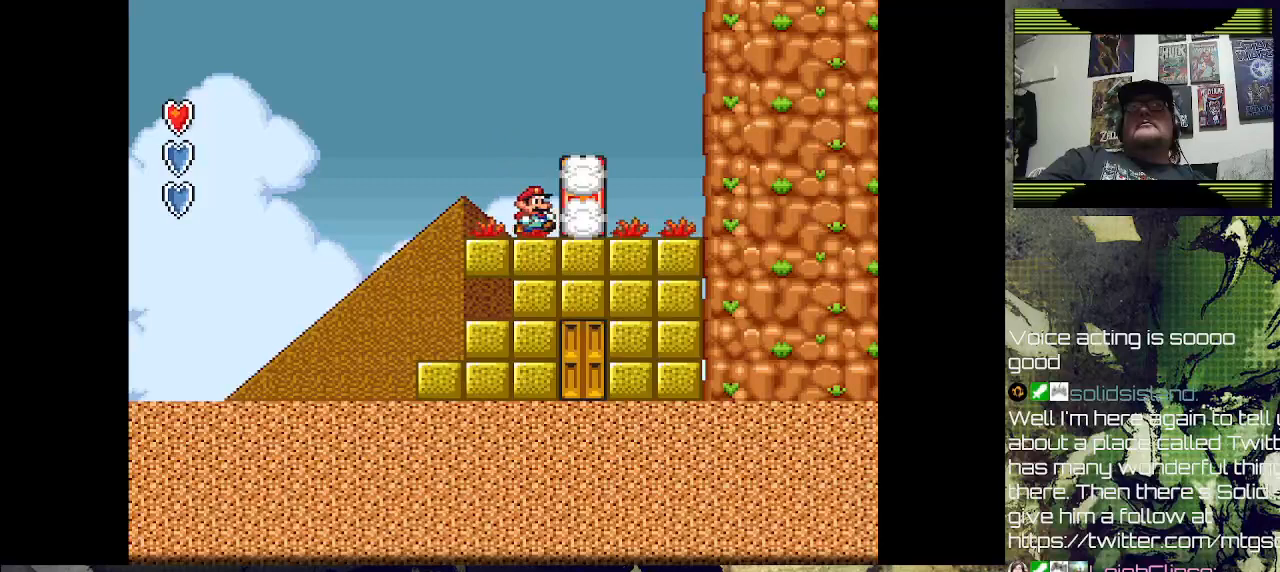
{"buttons": [], "left_stick": "center", "right_stick": "center", "events": [[167, "DPAD_RIGHT", "up"], [300, "DPAD_UP", "down"], [467, "DPAD_UP", "up"]]}
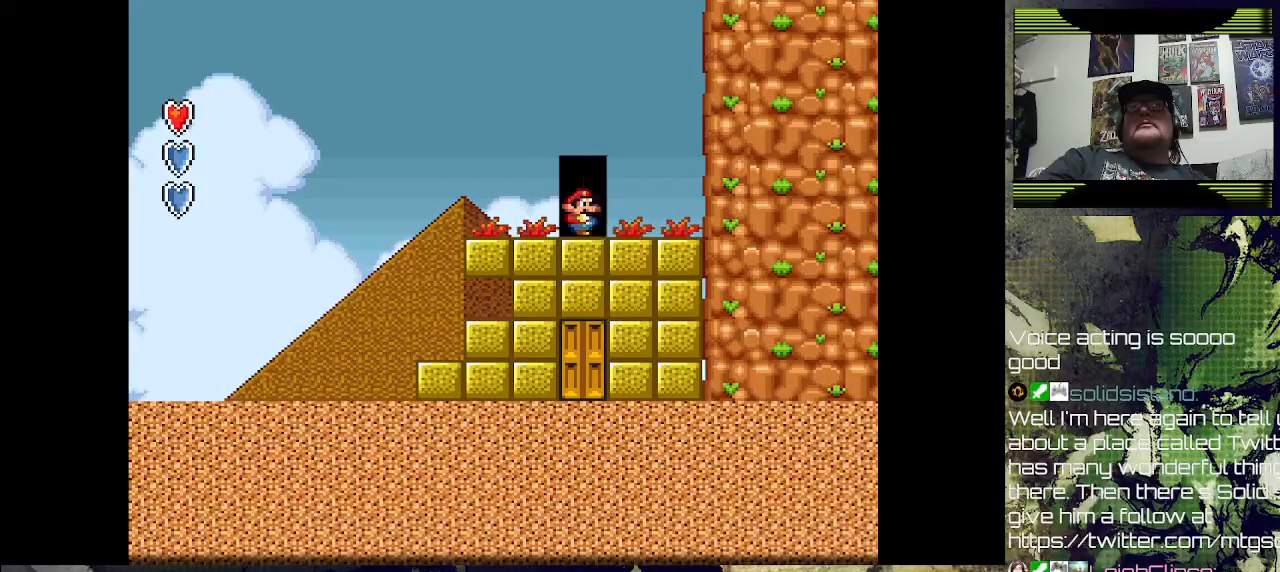
{"buttons": [], "left_stick": "center", "right_stick": "center", "events": []}
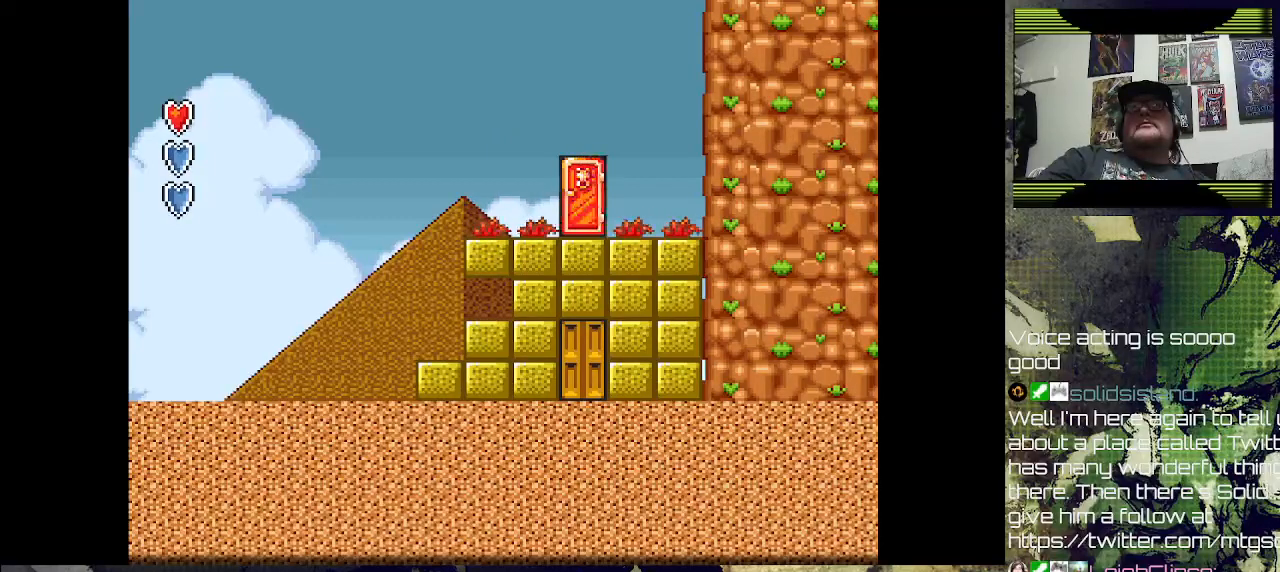
{"buttons": [], "left_stick": "center", "right_stick": "center", "events": []}
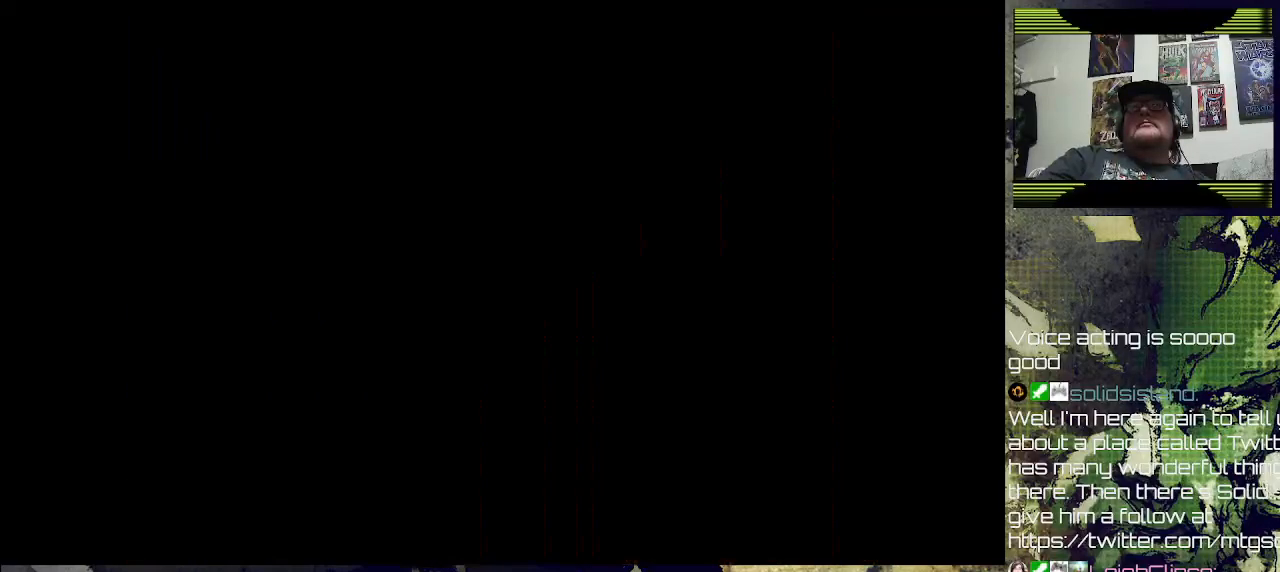
{"buttons": [], "left_stick": "center", "right_stick": "center", "events": [[233, "CROSS", "down"], [367, "CROSS", "up"]]}
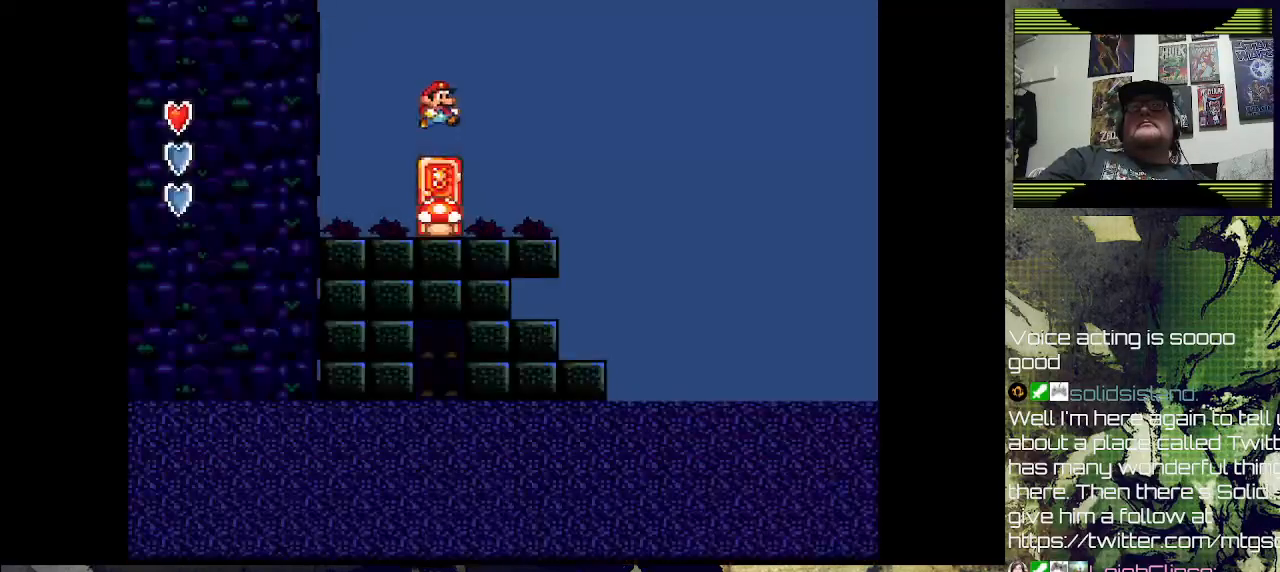
{"buttons": ["DPAD_RIGHT"], "left_stick": "center", "right_stick": "center", "events": [[233, "SQUARE", "down"], [500, "DPAD_RIGHT", "down"], [500, "SQUARE", "up"]]}
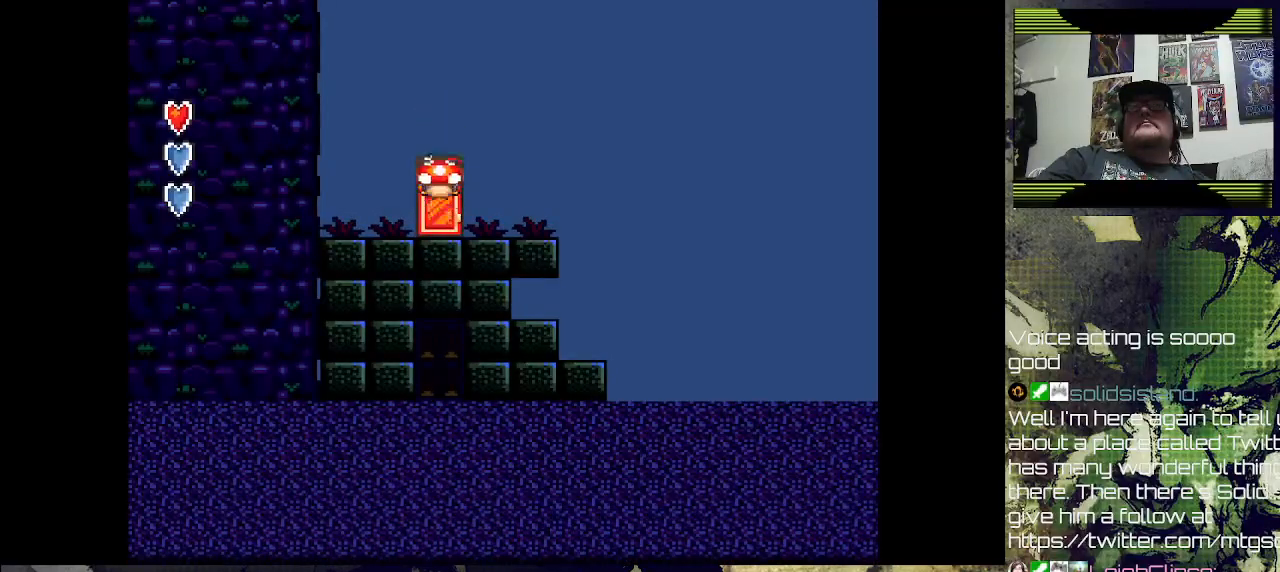
{"buttons": [], "left_stick": "center", "right_stick": "center", "events": [[500, "DPAD_RIGHT", "up"]]}
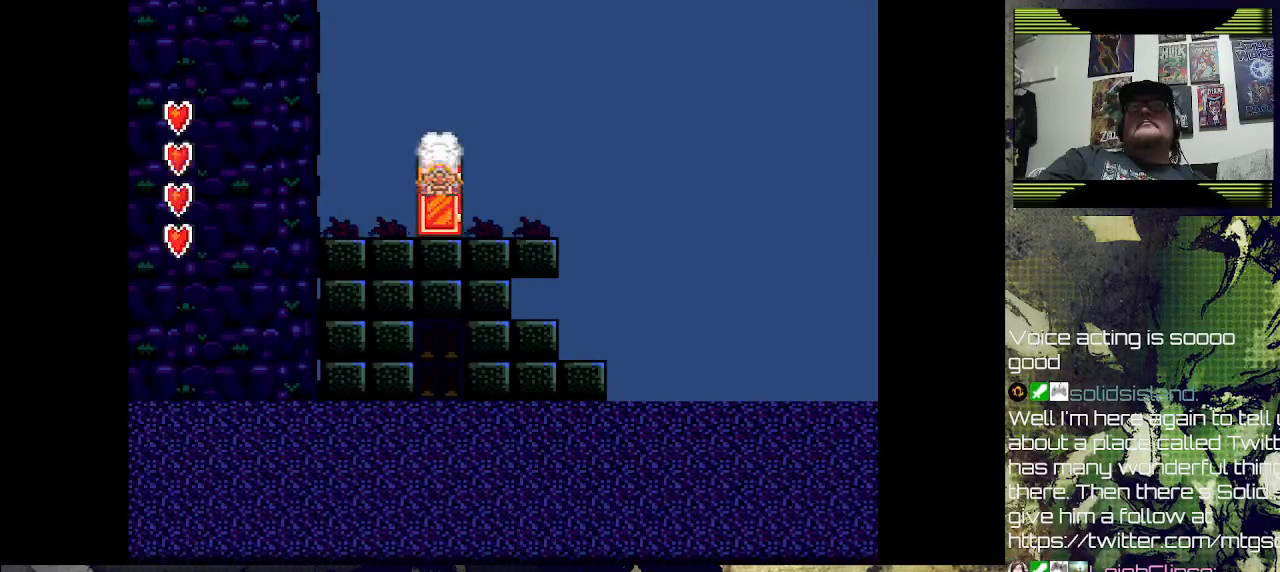
{"buttons": ["DPAD_RIGHT"], "left_stick": "center", "right_stick": "center", "events": [[33, "SQUARE", "down"], [233, "SQUARE", "up"], [367, "DPAD_RIGHT", "down"]]}
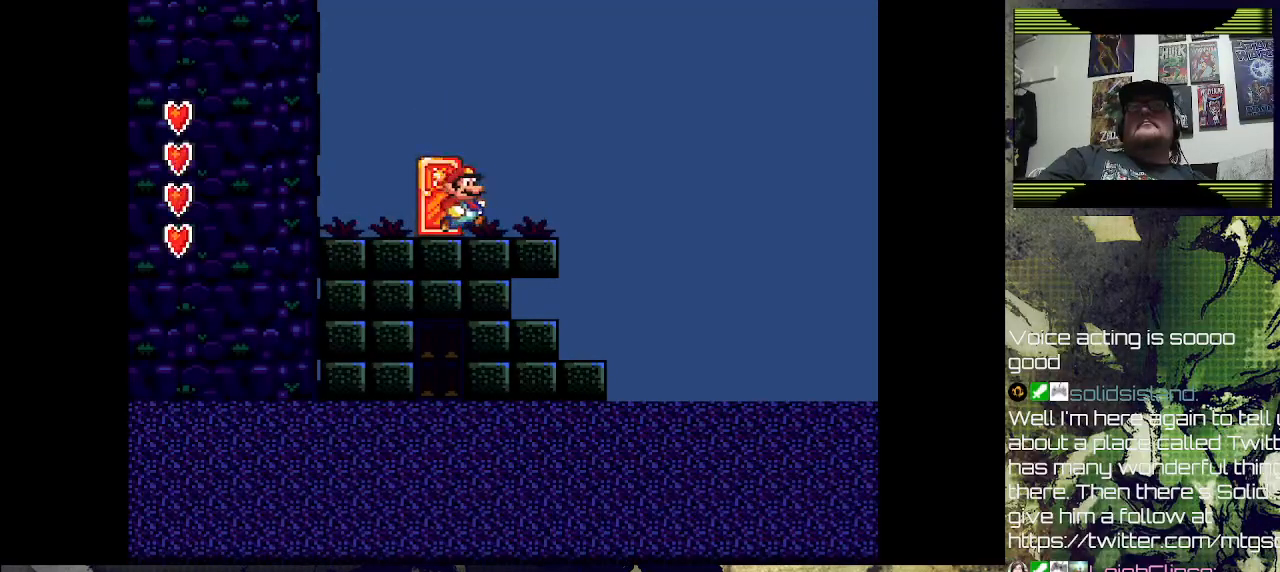
{"buttons": ["DPAD_RIGHT"], "left_stick": "center", "right_stick": "center", "events": [[67, "DPAD_RIGHT", "up"], [67, "SQUARE", "down"], [300, "DPAD_RIGHT", "down"], [300, "SQUARE", "up"]]}